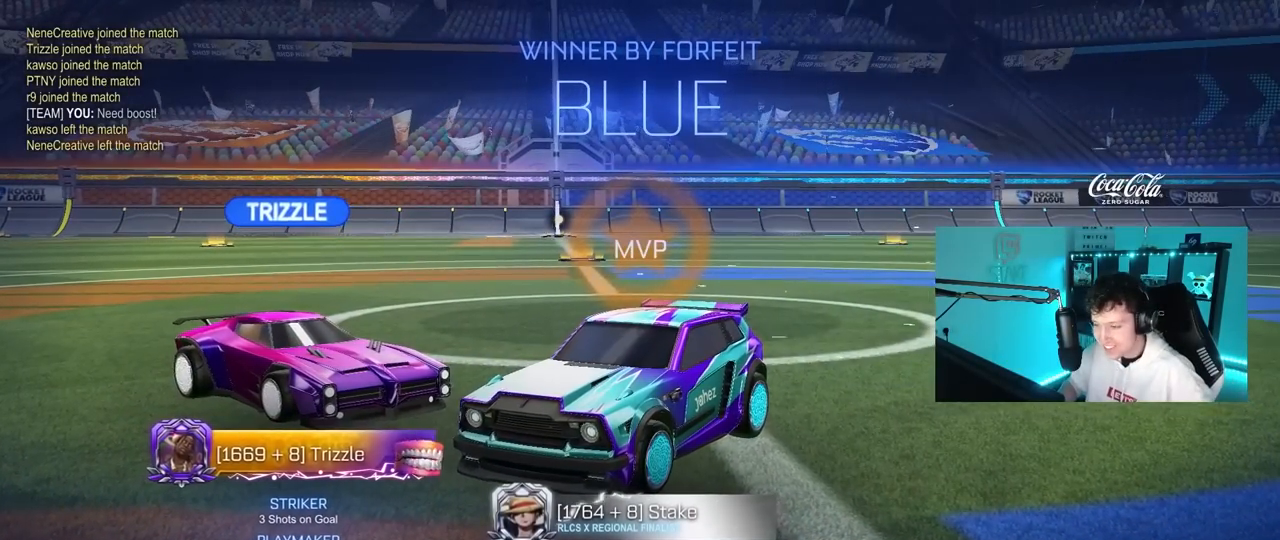
Gameplay with keyboard and mouse; each line is a JSON object with the keys and mouse buttons held at the frame after it. "events" lists presses ("down") and releases ("up") of "1", "2", "3", "4", "5", "a", "alt", "c", "caps_lock", "ctrl", "d", "e", "f", "g", "q", "r", "s", "shift", "space", "t", "tab", "v", "w", "x", "z", "mouse_left", "mouse_wheel" and "mouse_right" between this image and that frame as [ms after this image, input, new state], when the widget could be followed in between. "mouse_left", "mouse_wheel", "mouse_right" = the "left", "wheel", "right" buttons of the "mouse" list. No other keys are recorded. "wheel" means that the mouse wheel is clicked or scrolled. "mouse_move" is the direction in which the mouse moves at that frame (one of eight, or "still"), when it could be read.
{"keys": [], "mouse": [], "mouse_move": "down", "events": []}
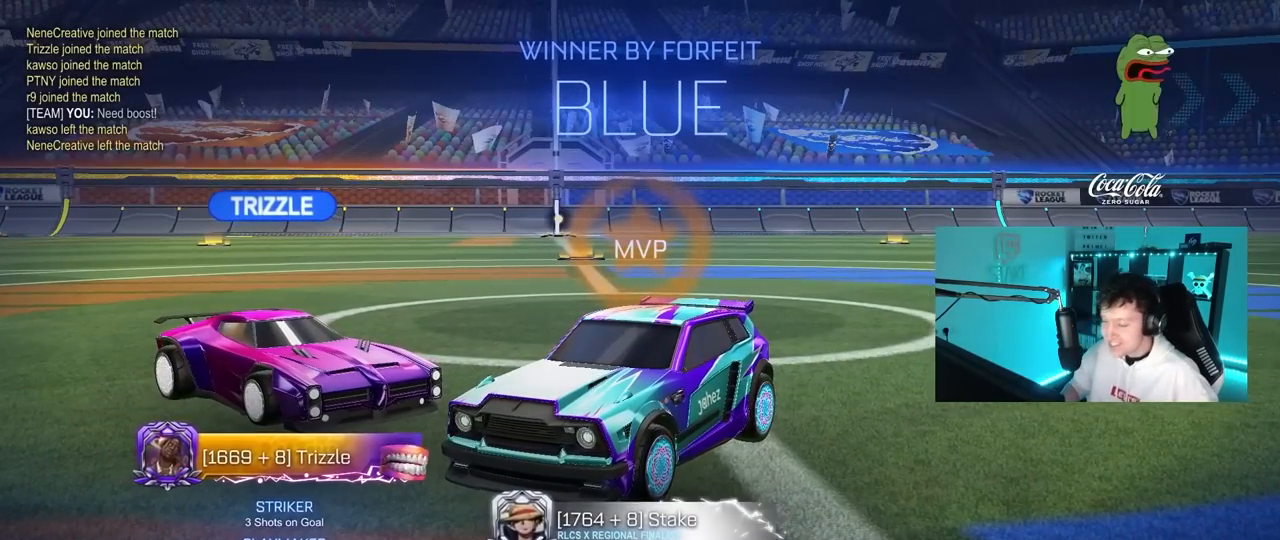
{"keys": [], "mouse": [], "mouse_move": "still", "events": []}
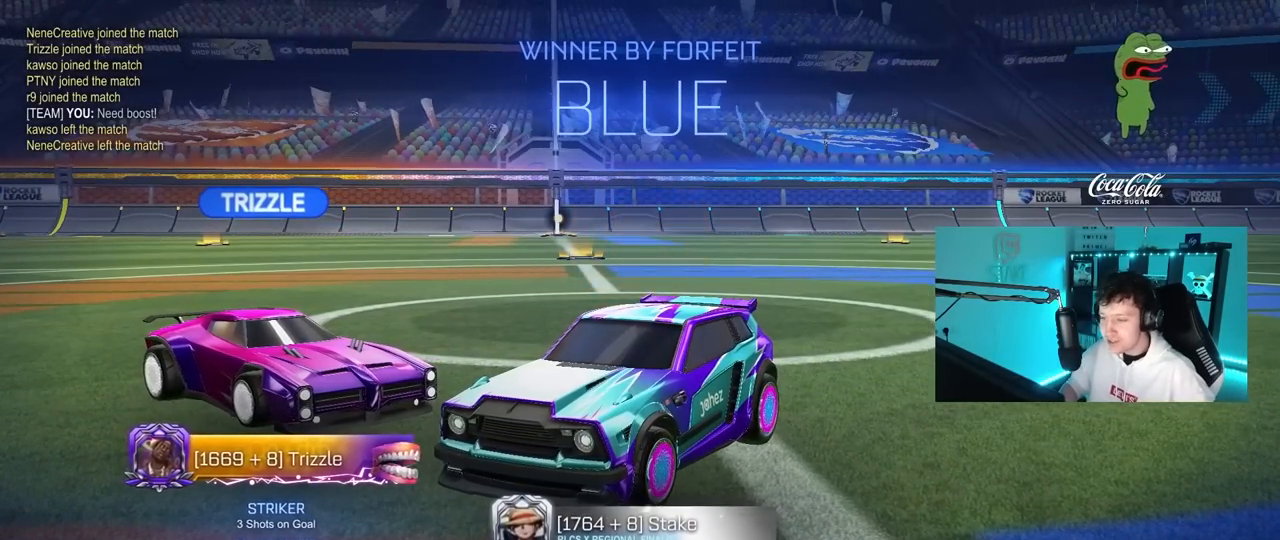
{"keys": [], "mouse": [], "mouse_move": "still", "events": []}
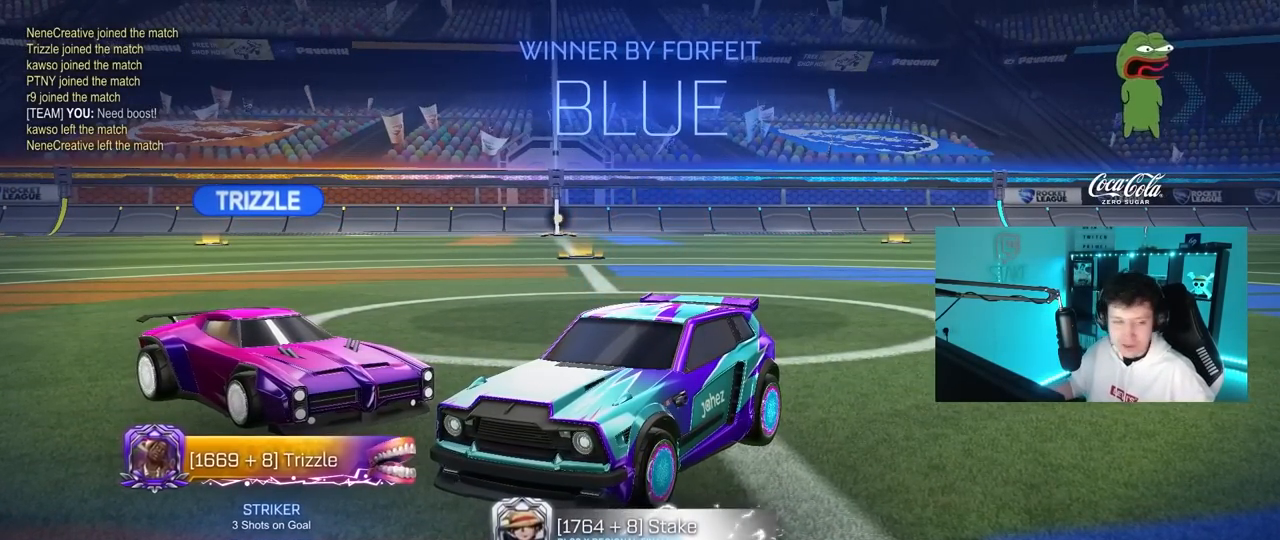
{"keys": [], "mouse": [], "mouse_move": "still", "events": []}
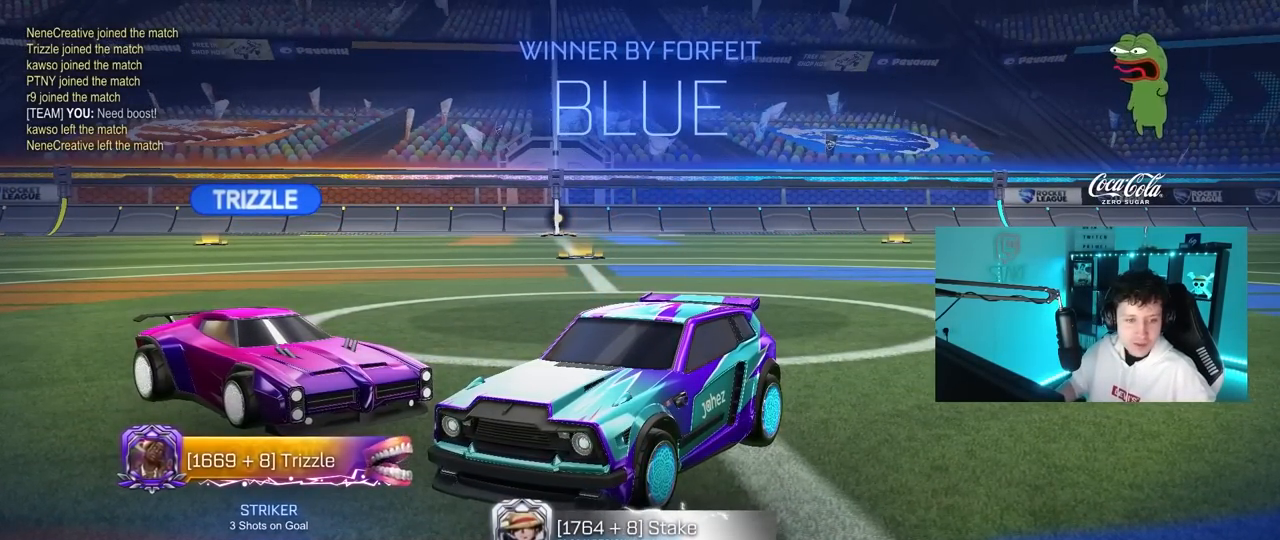
{"keys": [], "mouse": [], "mouse_move": "still", "events": []}
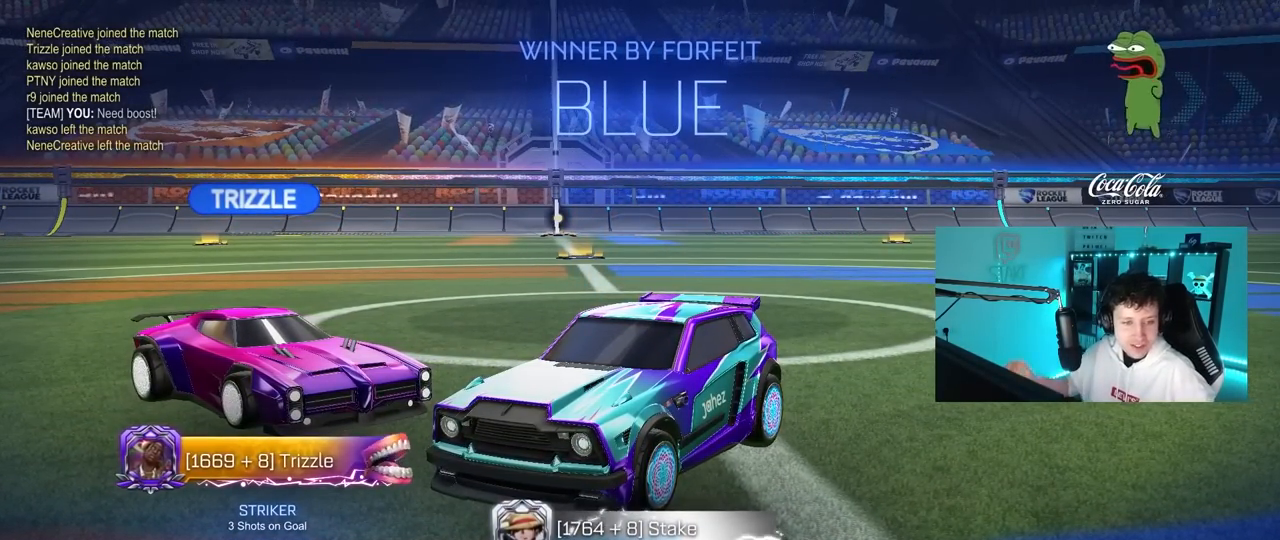
{"keys": [], "mouse": [], "mouse_move": "still", "events": []}
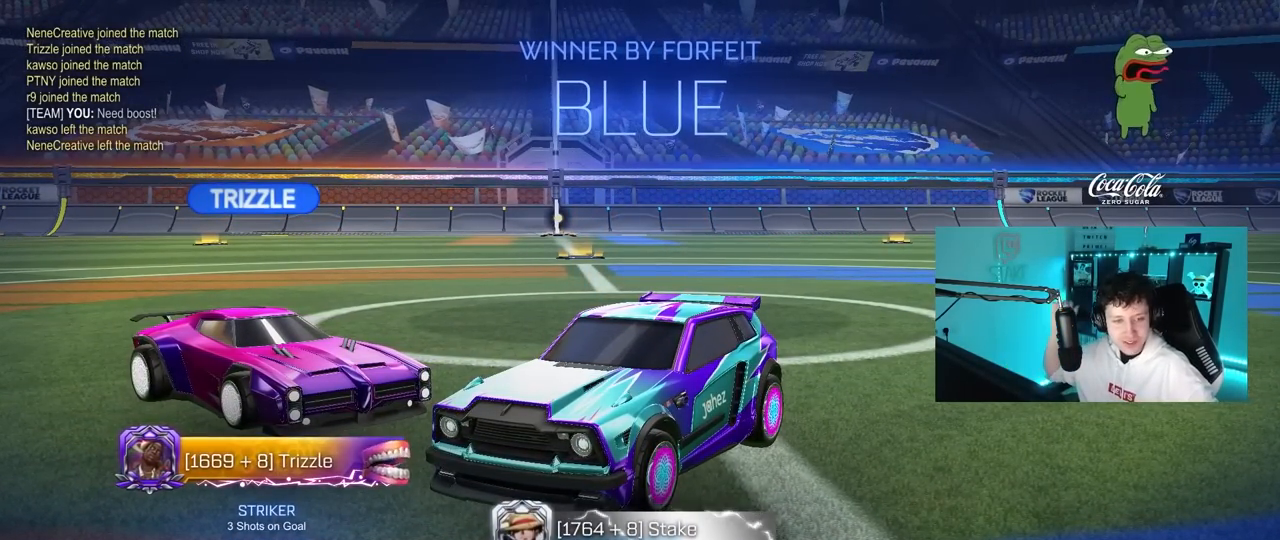
{"keys": [], "mouse": [], "mouse_move": "still", "events": []}
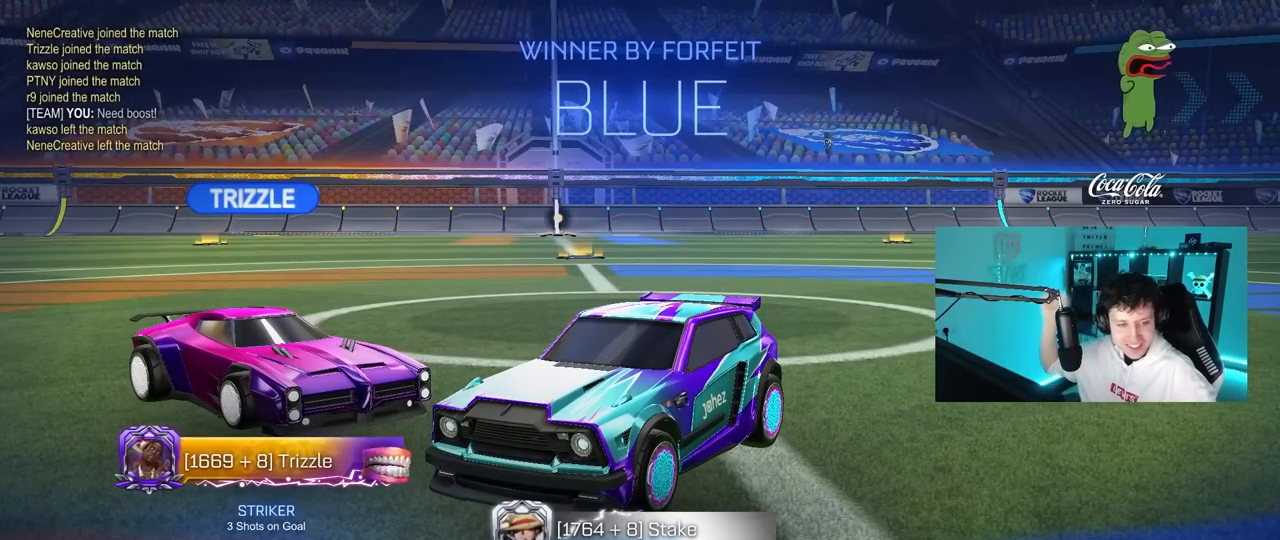
{"keys": [], "mouse": [], "mouse_move": "still", "events": []}
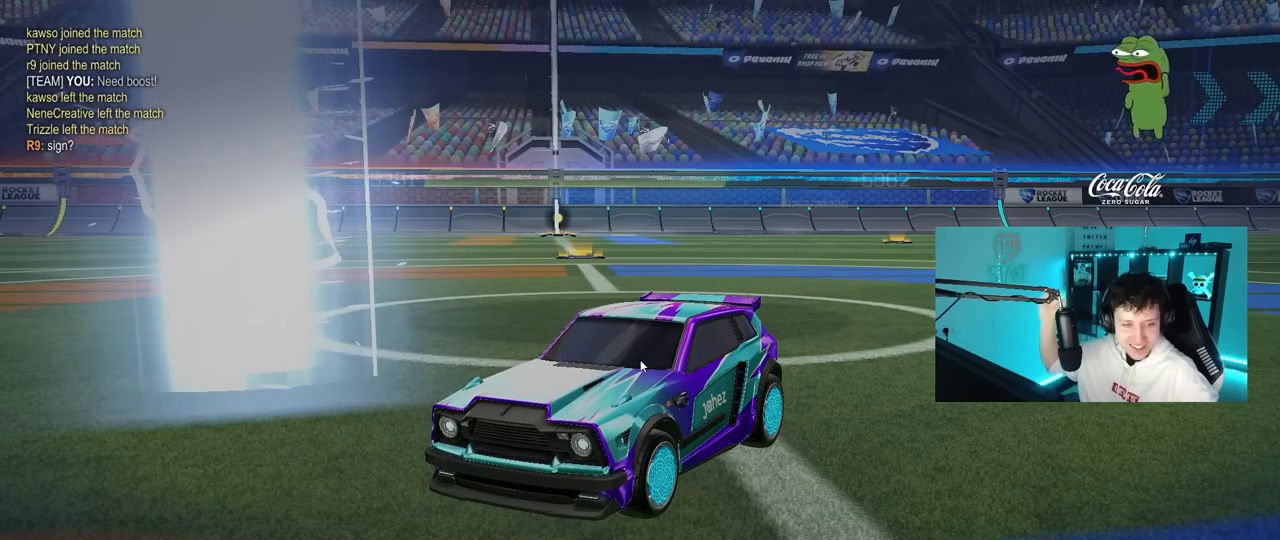
{"keys": [], "mouse": [], "mouse_move": "still", "events": [[283, "tab", "down"], [433, "tab", "up"]]}
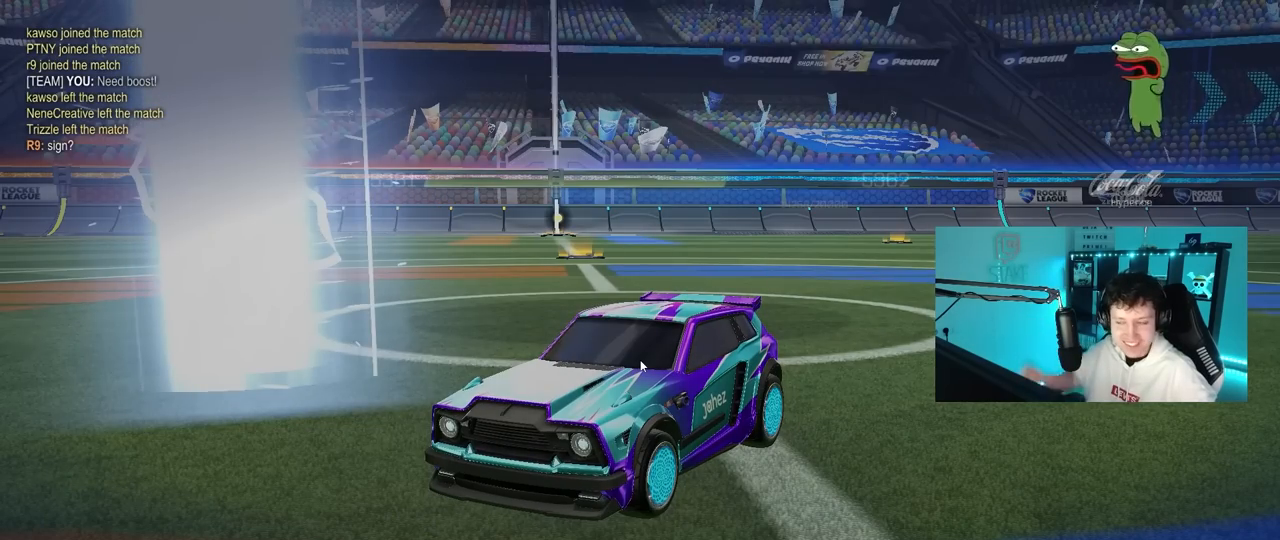
{"keys": [], "mouse": [], "mouse_move": "up-right", "events": []}
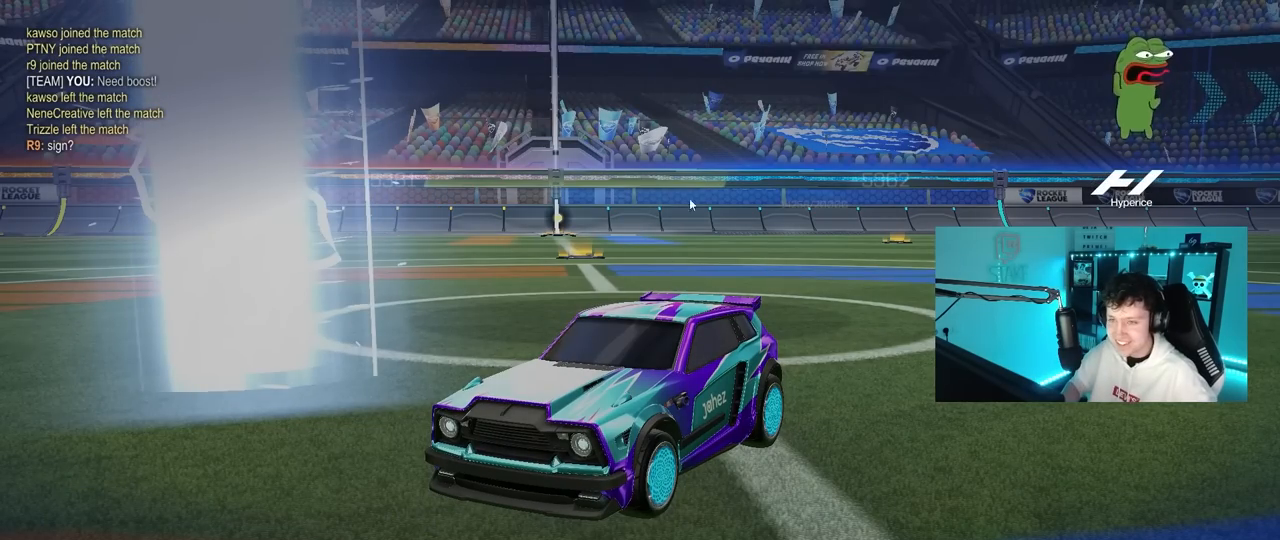
{"keys": [], "mouse": [], "mouse_move": "down", "events": []}
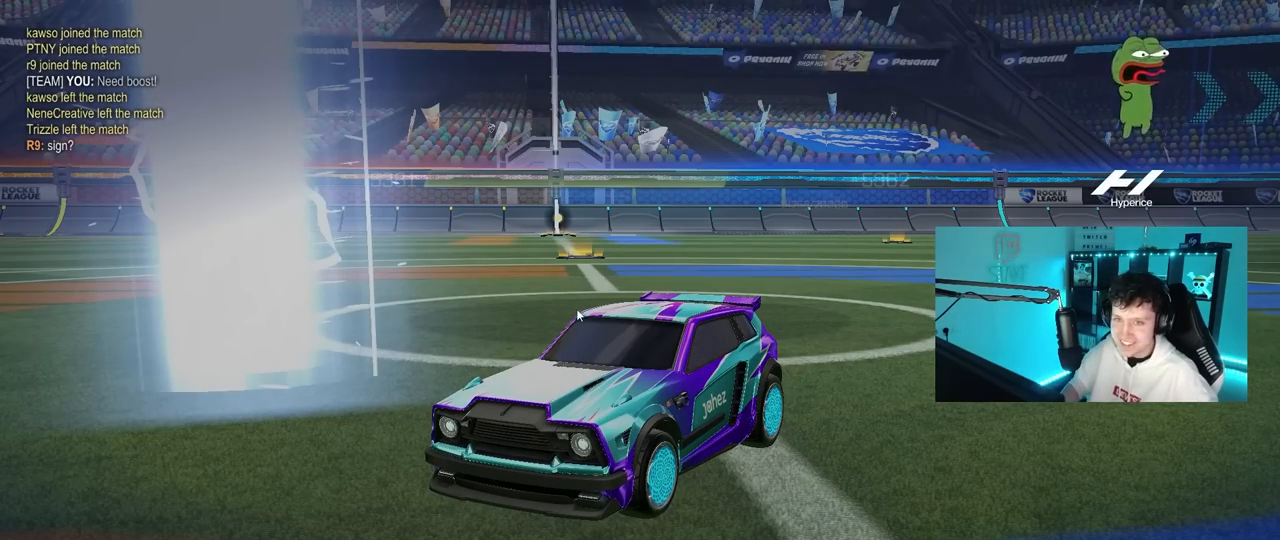
{"keys": [], "mouse": [], "mouse_move": "up-right"}
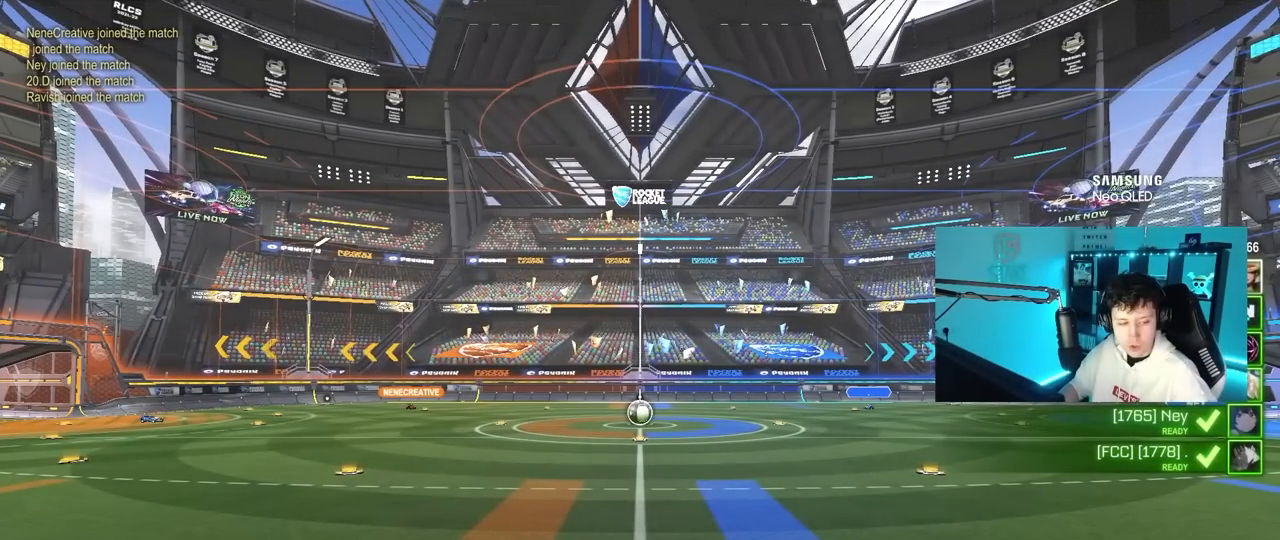
{"keys": ["tab"], "mouse": [], "mouse_move": "still", "events": [[367, "tab", "down"]]}
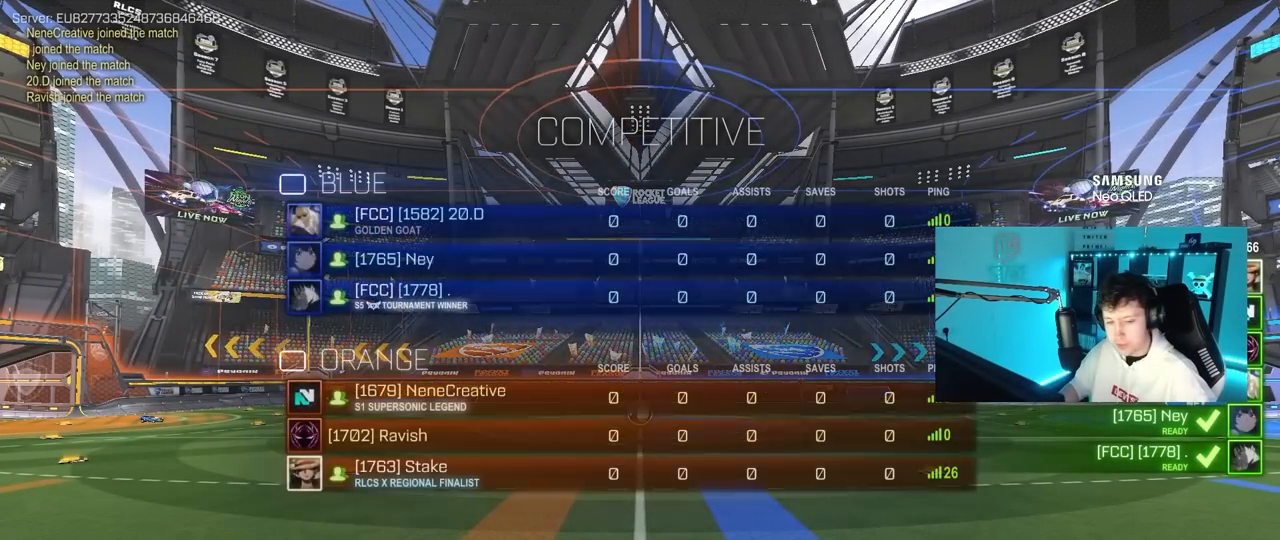
{"keys": ["tab"], "mouse": [], "mouse_move": "still", "events": [[200, "tab", "up"], [483, "tab", "down"]]}
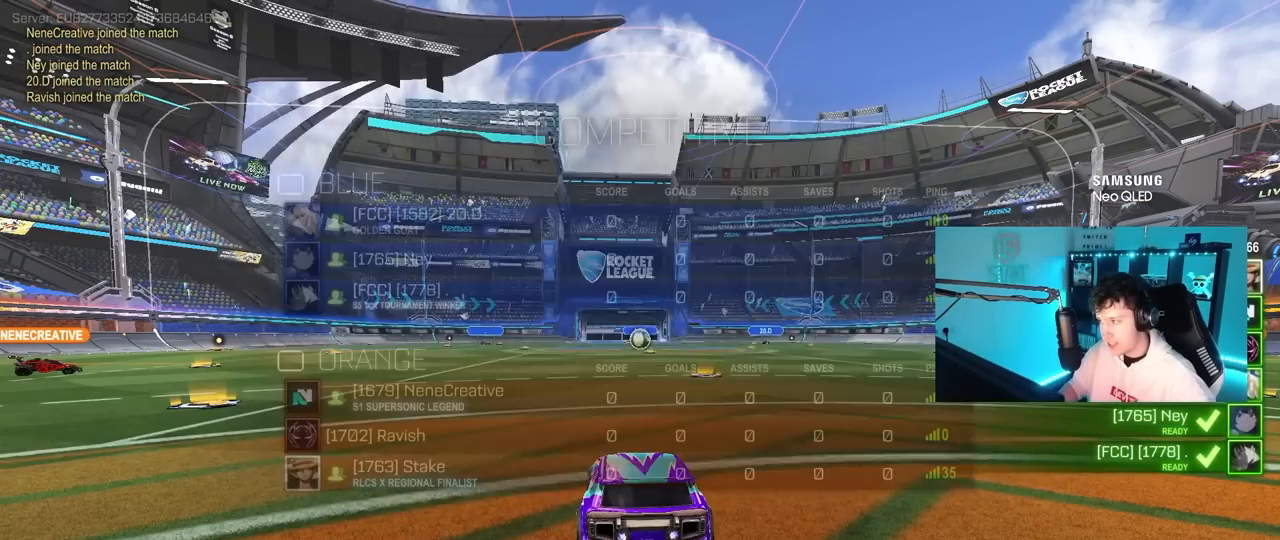
{"keys": ["tab"], "mouse": [], "mouse_move": "still", "events": [[217, "mouse_wheel", "down"], [350, "mouse_wheel", "up"]]}
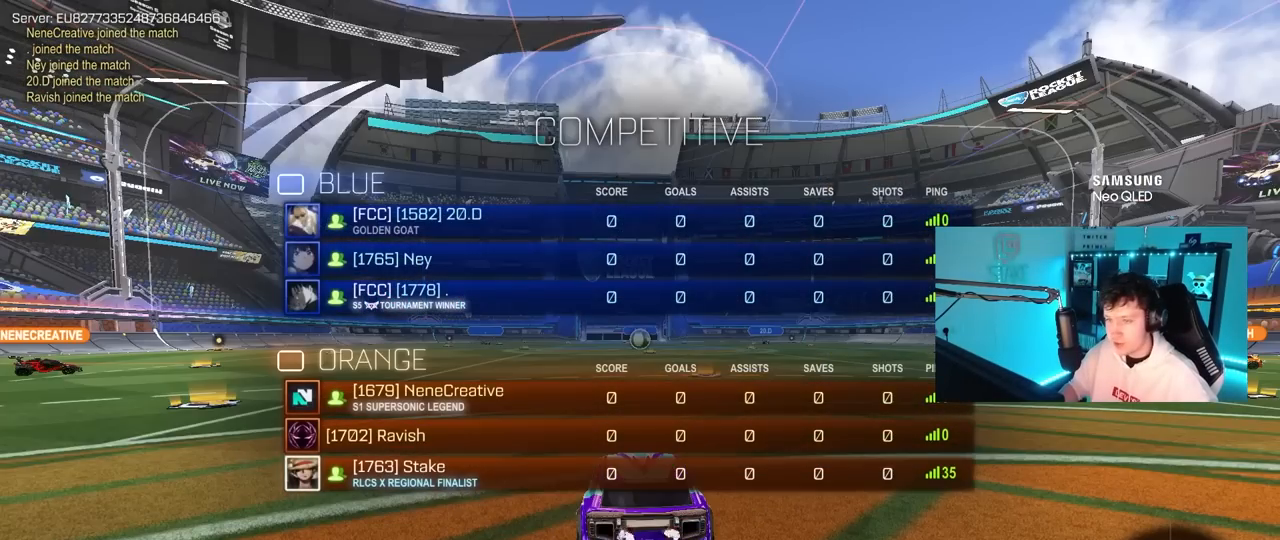
{"keys": ["tab"], "mouse": [], "mouse_move": "still", "events": [[233, "mouse_wheel", "down"], [367, "mouse_wheel", "up"]]}
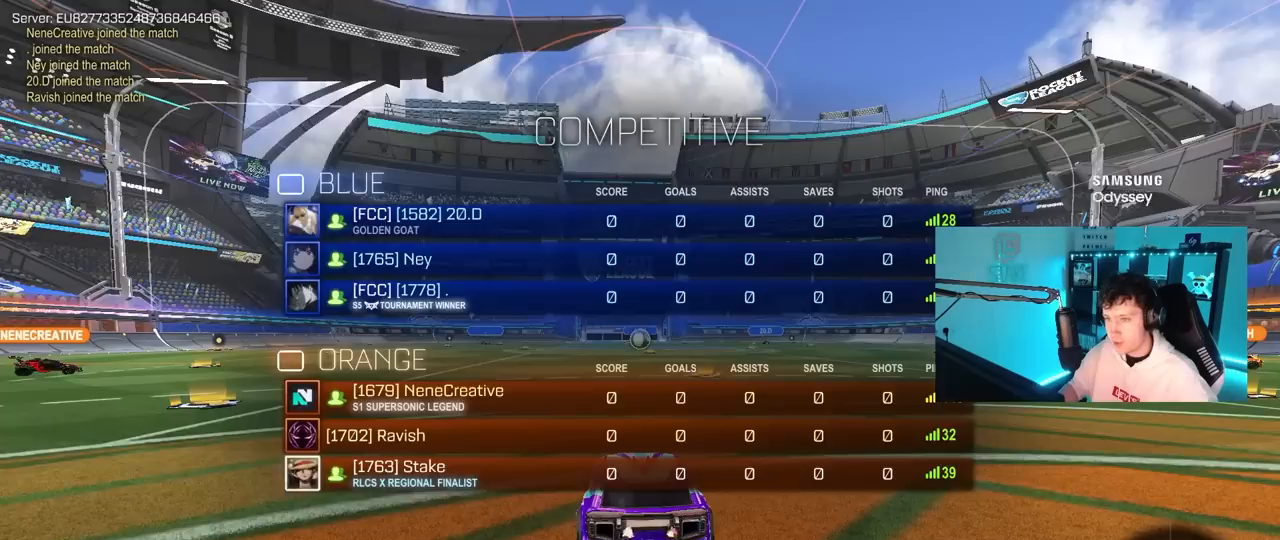
{"keys": [], "mouse": [], "mouse_move": "up", "events": [[67, "mouse_wheel", "down"], [67, "tab", "up"], [250, "mouse_wheel", "up"]]}
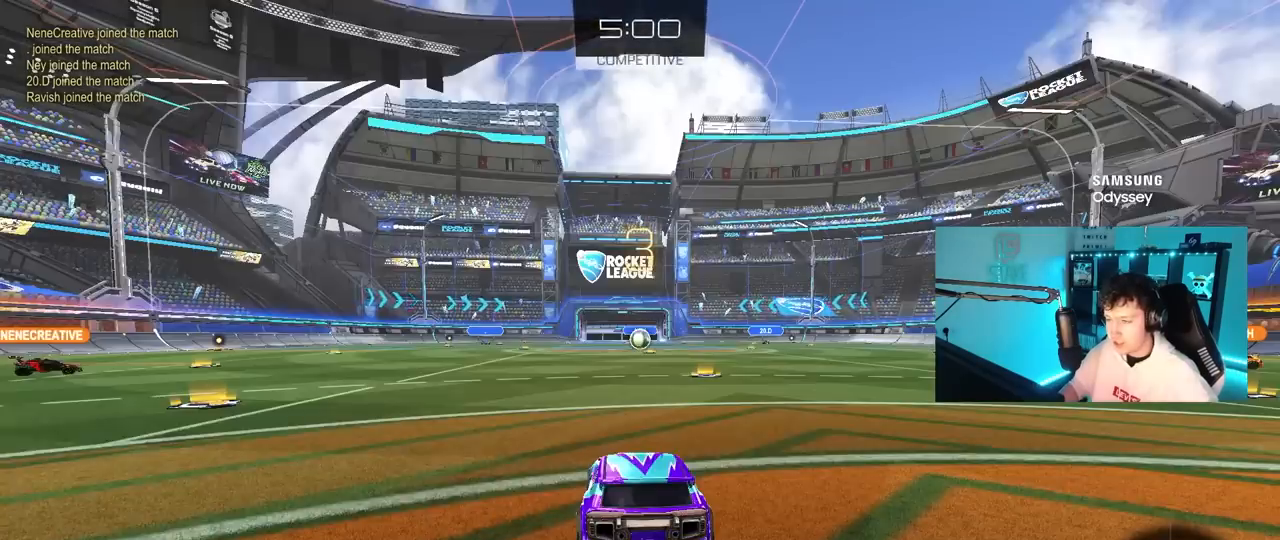
{"keys": [], "mouse": [], "mouse_move": "up-right", "events": [[83, "tab", "down"], [117, "mouse_wheel", "down"], [267, "mouse_wheel", "up"], [400, "tab", "up"]]}
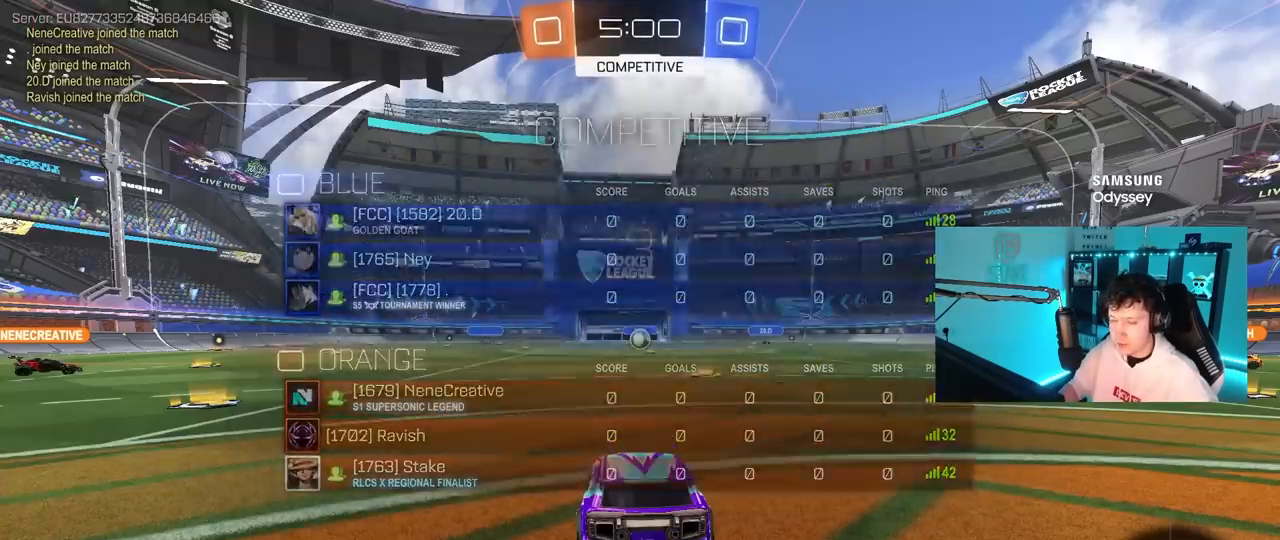
{"keys": ["tab", "w"], "mouse": [], "mouse_move": "up", "events": [[183, "tab", "down"], [467, "w", "down"]]}
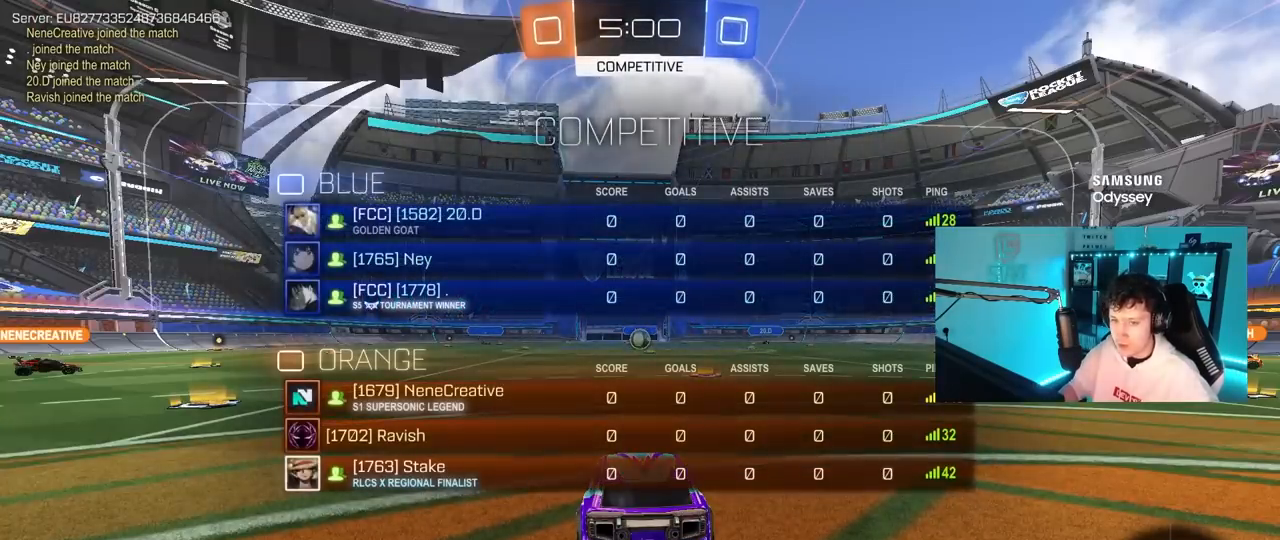
{"keys": ["tab", "w"], "mouse": [], "mouse_move": "down-right", "events": []}
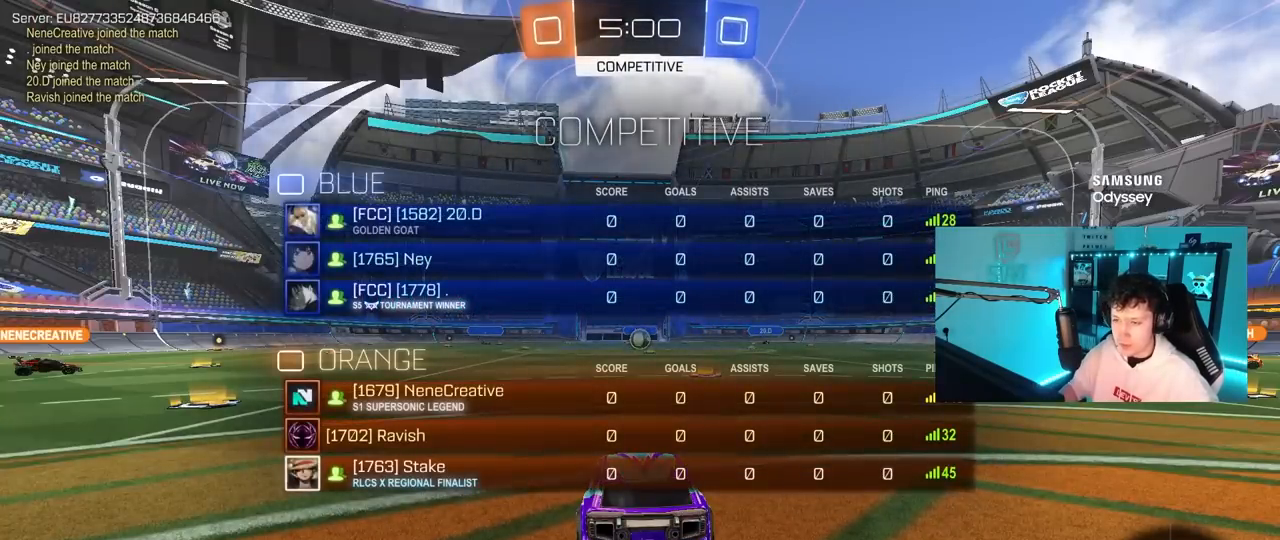
{"keys": ["tab", "w"], "mouse": [], "mouse_move": "left", "events": []}
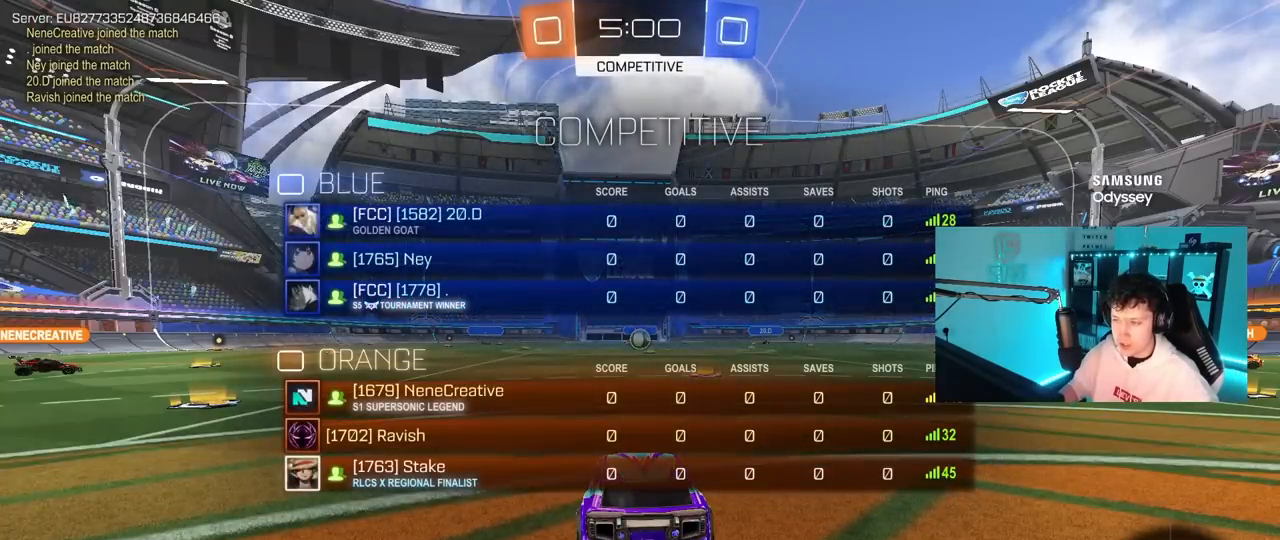
{"keys": ["tab", "w"], "mouse": [], "mouse_move": "left", "events": []}
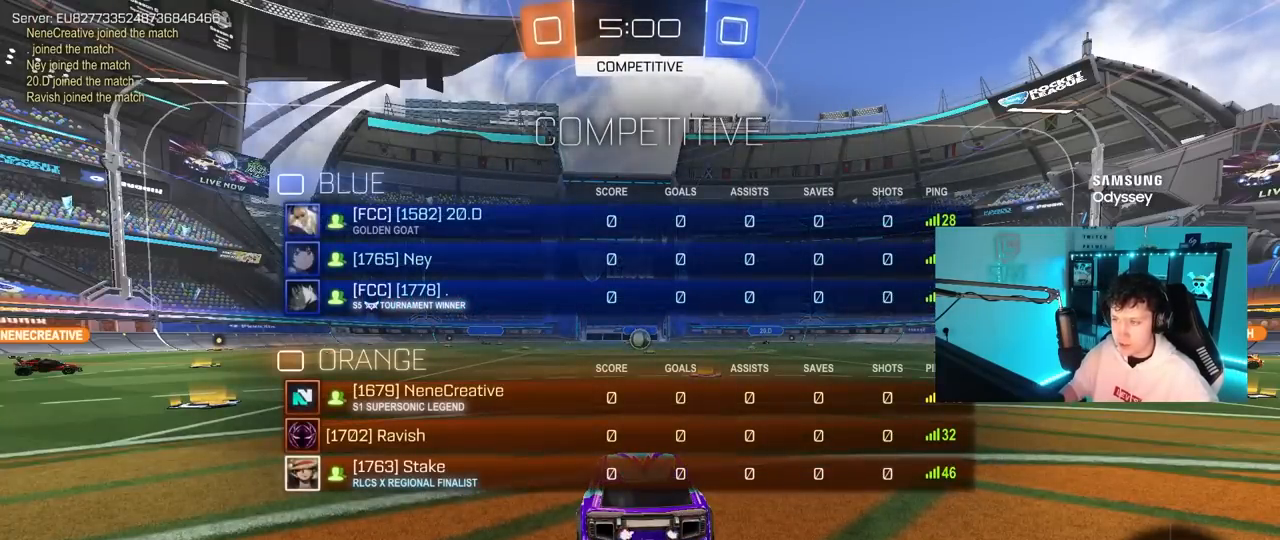
{"keys": ["tab", "w"], "mouse": ["left"], "mouse_move": "down-left", "events": [[17, "mouse_left", "down"], [100, "d", "down"], [200, "d", "up"], [383, "mouse_right", "down"], [433, "mouse_right", "up"]]}
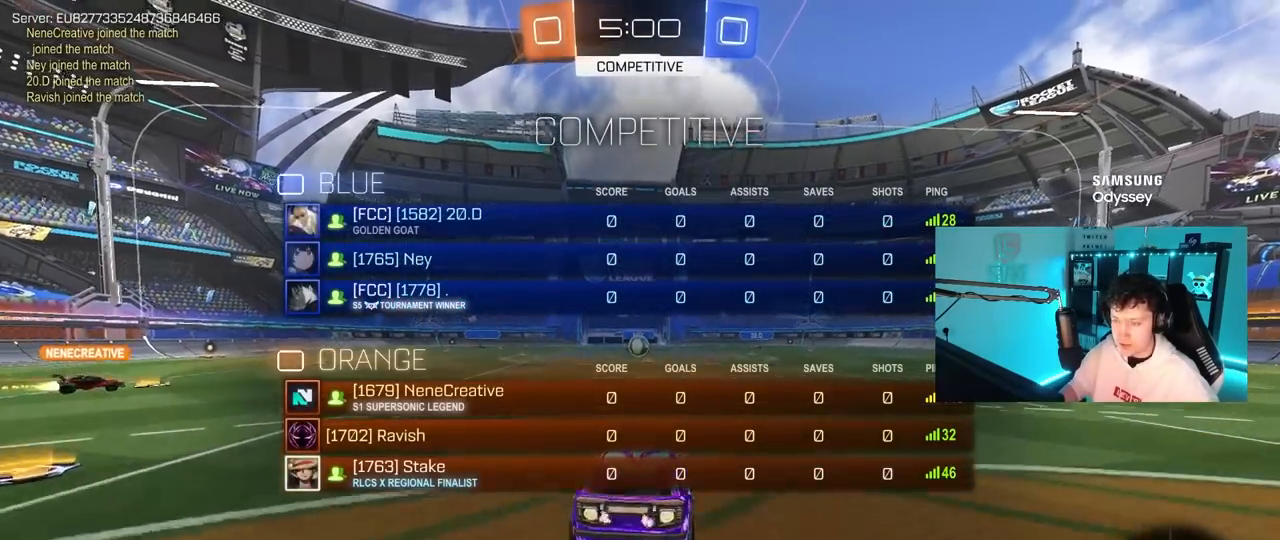
{"keys": ["w"], "mouse": [], "mouse_move": "still", "events": [[33, "mouse_right", "down"], [117, "mouse_left", "up"], [117, "space", "down"], [167, "mouse_right", "up"], [317, "space", "up"], [400, "tab", "up"]]}
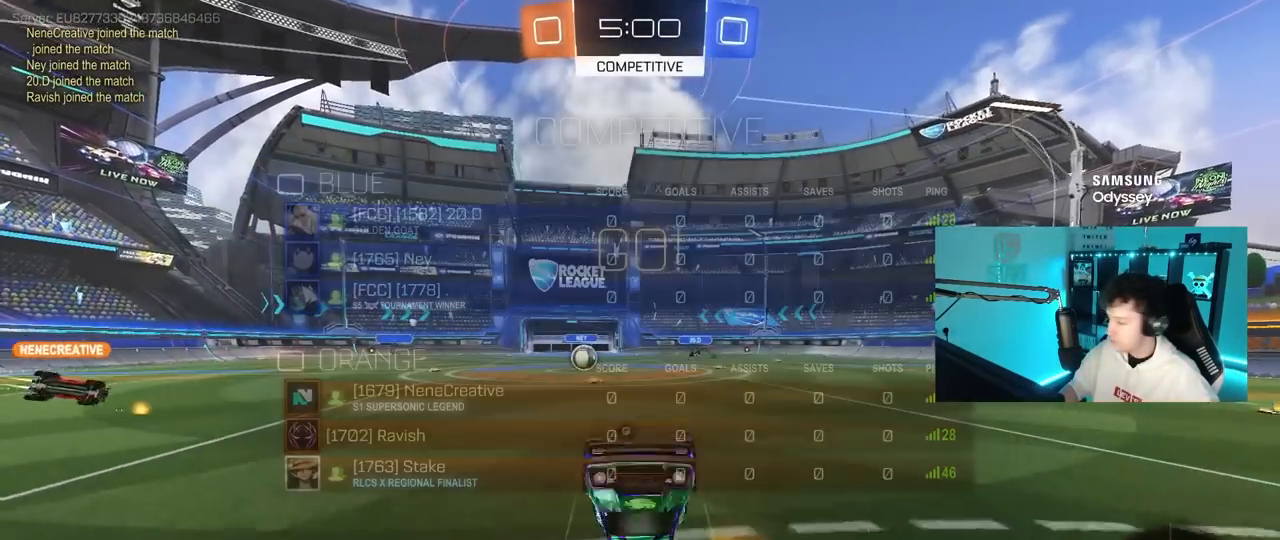
{"keys": [], "mouse": [], "mouse_move": "still", "events": [[50, "w", "up"], [233, "a", "down"], [283, "a", "up"]]}
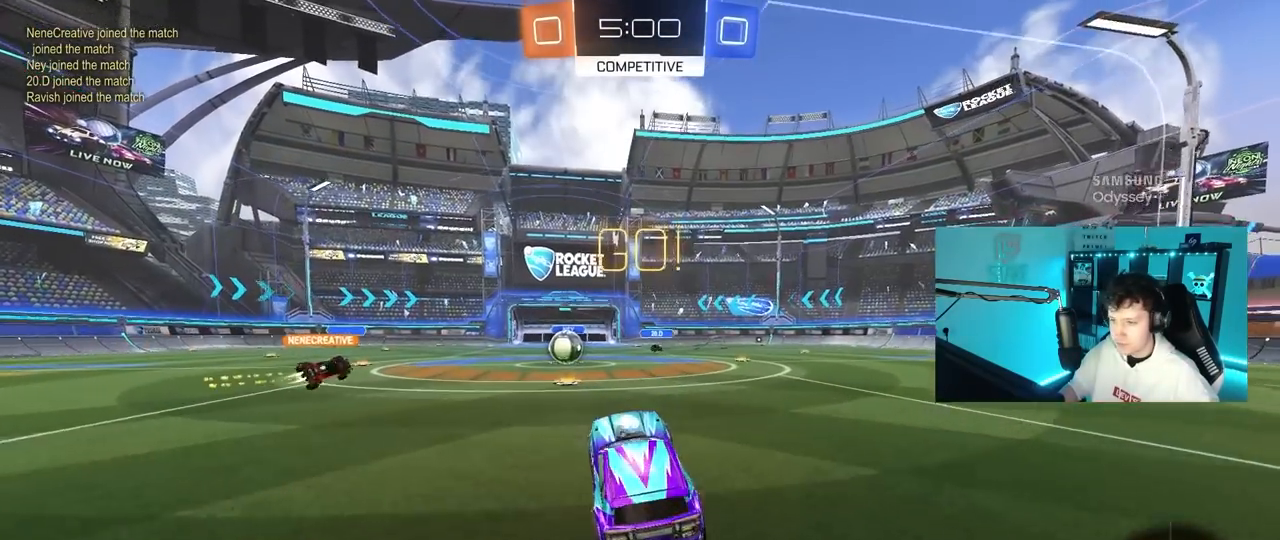
{"keys": ["w"], "mouse": [], "mouse_move": "still", "events": [[17, "w", "down"], [67, "space", "down"], [200, "a", "down"], [250, "a", "up"], [250, "space", "up"], [433, "d", "down"], [483, "d", "up"]]}
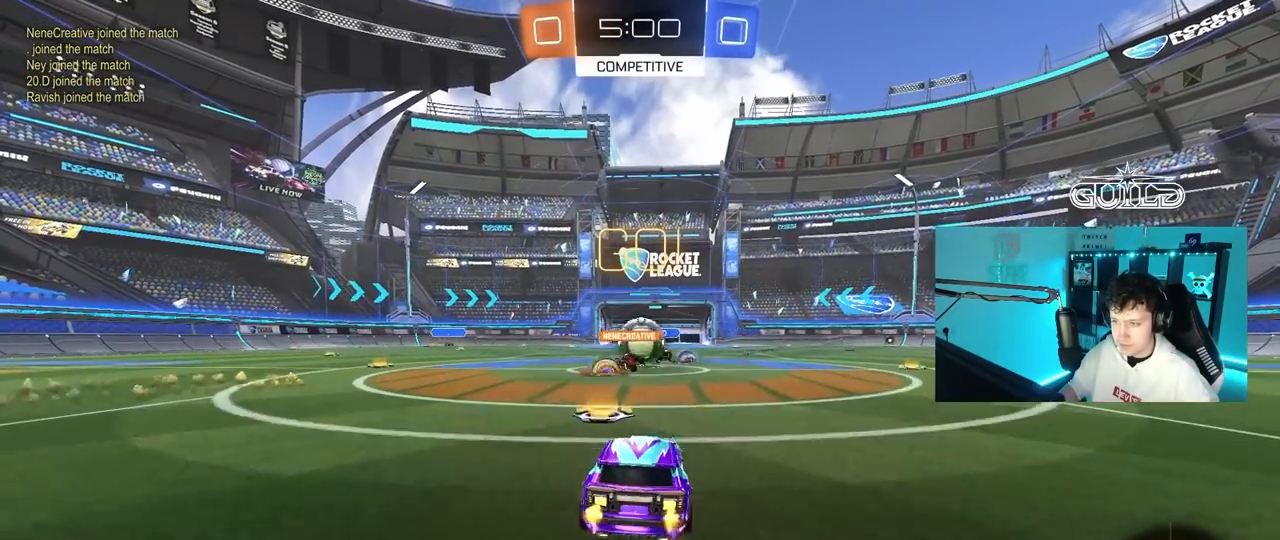
{"keys": ["d"], "mouse": [], "mouse_move": "down", "events": [[33, "a", "down"], [400, "d", "down"], [450, "a", "up"], [450, "w", "up"]]}
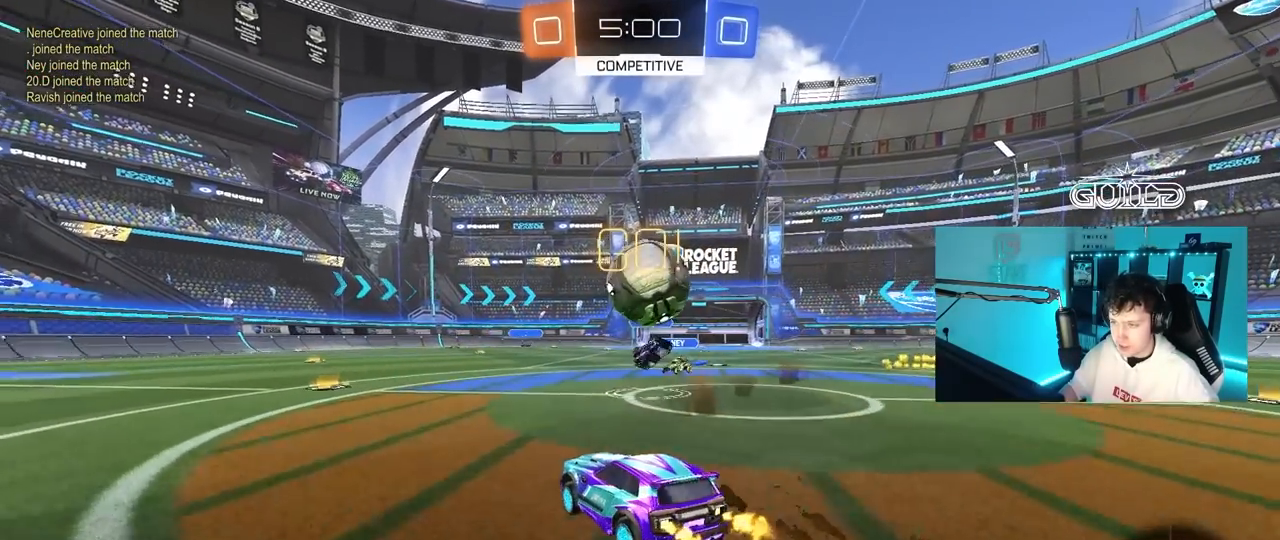
{"keys": ["d", "shift", "w"], "mouse": ["left", "right"], "mouse_move": "up", "events": [[50, "s", "down"], [100, "mouse_right", "down"], [100, "s", "up"], [133, "mouse_left", "down"], [183, "s", "down"], [233, "a", "down"], [233, "d", "up"], [283, "s", "up"], [333, "a", "up"], [333, "mouse_right", "up"], [367, "d", "down"], [367, "shift", "down"], [417, "mouse_right", "down"], [417, "w", "down"]]}
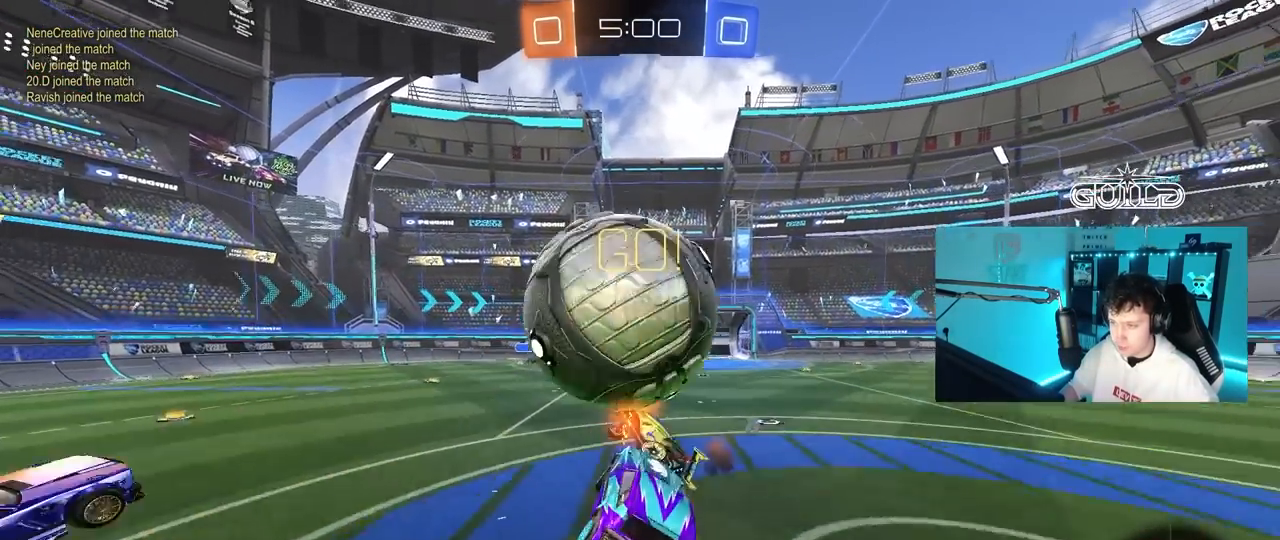
{"keys": ["d", "s", "shift"], "mouse": [], "mouse_move": "still", "events": [[100, "s", "down"], [100, "w", "up"], [150, "mouse_right", "up"], [200, "mouse_left", "up"], [300, "s", "up"], [383, "s", "down"]]}
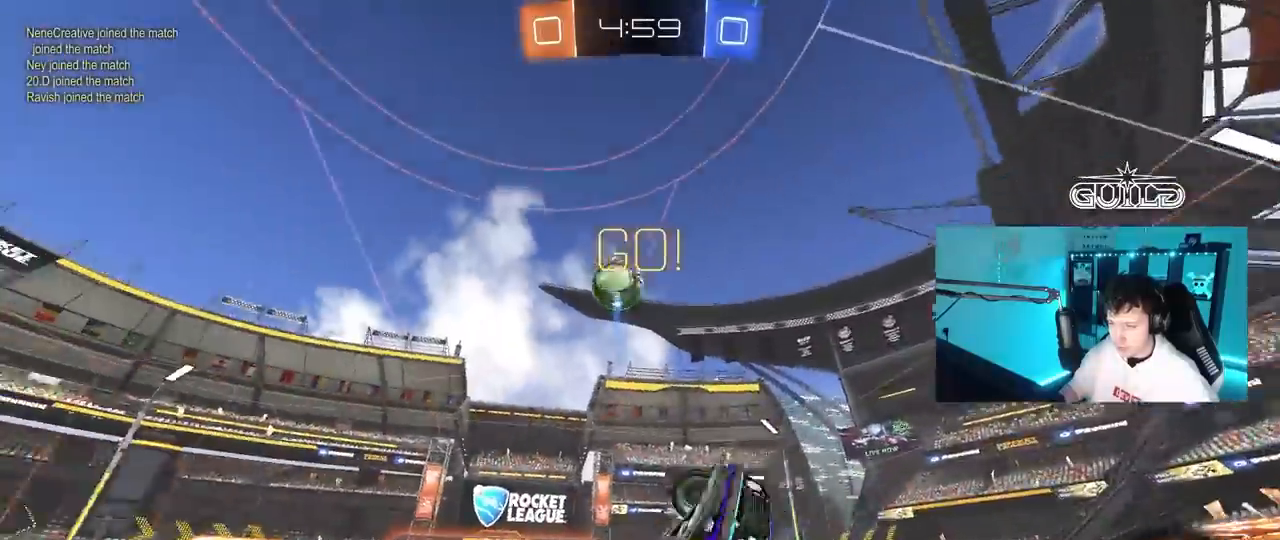
{"keys": ["d", "w"], "mouse": [], "mouse_move": "still", "events": [[33, "s", "up"], [167, "a", "down"], [167, "d", "up"], [167, "shift", "up"], [217, "w", "down"], [267, "a", "up"], [317, "w", "up"], [400, "d", "down"], [500, "w", "down"]]}
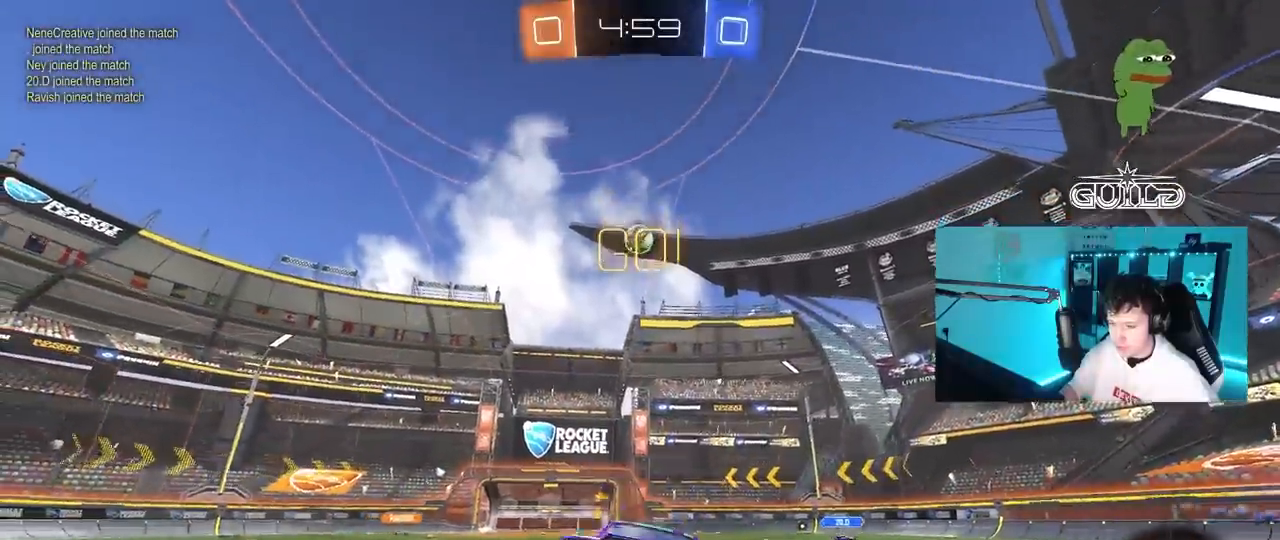
{"keys": ["d", "w"], "mouse": [], "mouse_move": "still", "events": [[50, "d", "up"], [83, "d", "down"], [367, "shift", "down"], [467, "shift", "up"]]}